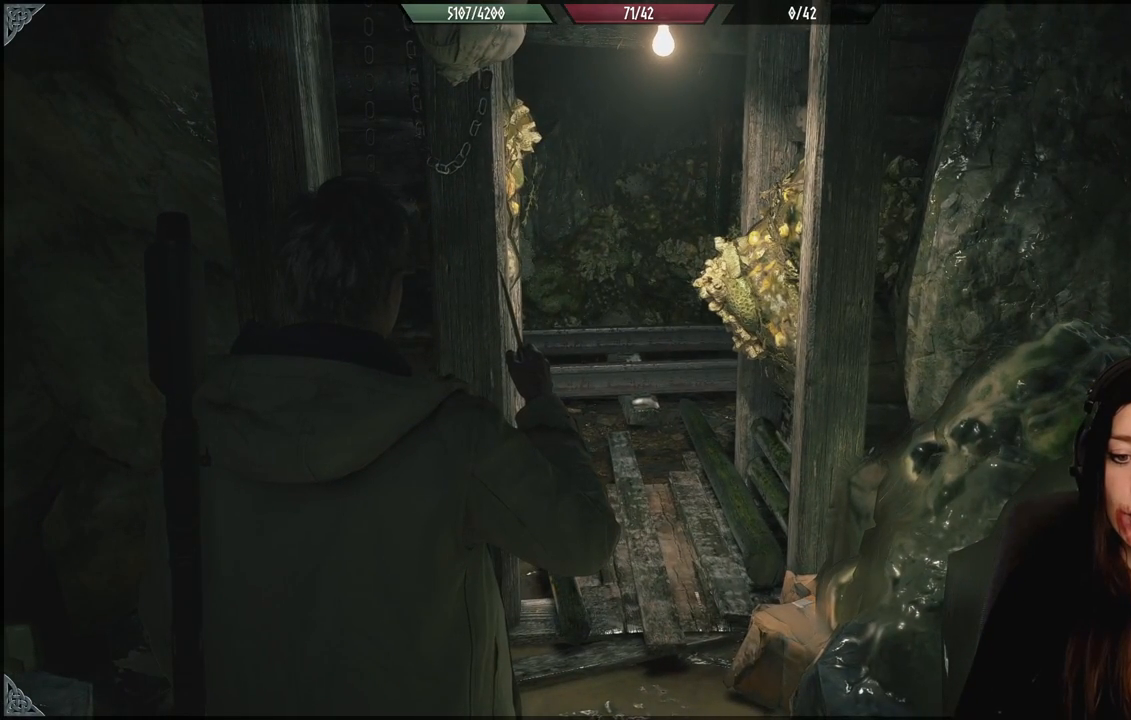
Gameplay with a controller (Xbox layout); each line is a JSON object with the inputs held at the frame after it. "events" lists button and stick changes between this image and that frame as [ms after this image, input, new state], when the widget could be followed in between.
{"buttons": [], "left_stick": "center", "right_stick": "center", "events": []}
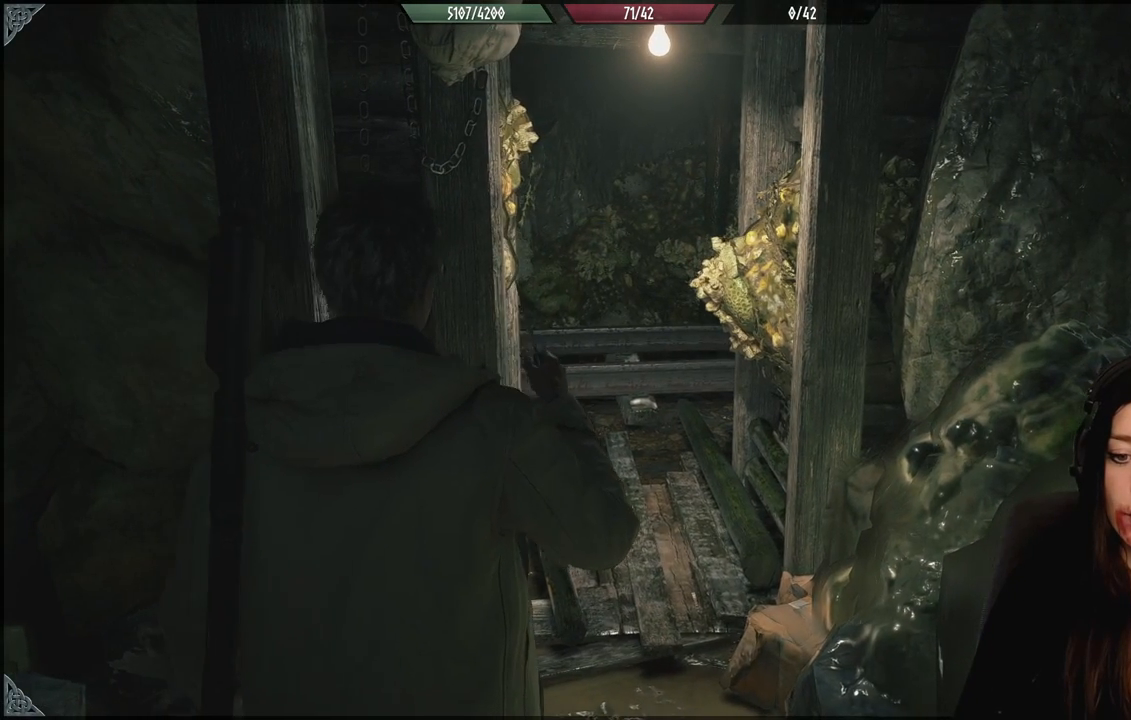
{"buttons": [], "left_stick": "center", "right_stick": "center", "events": []}
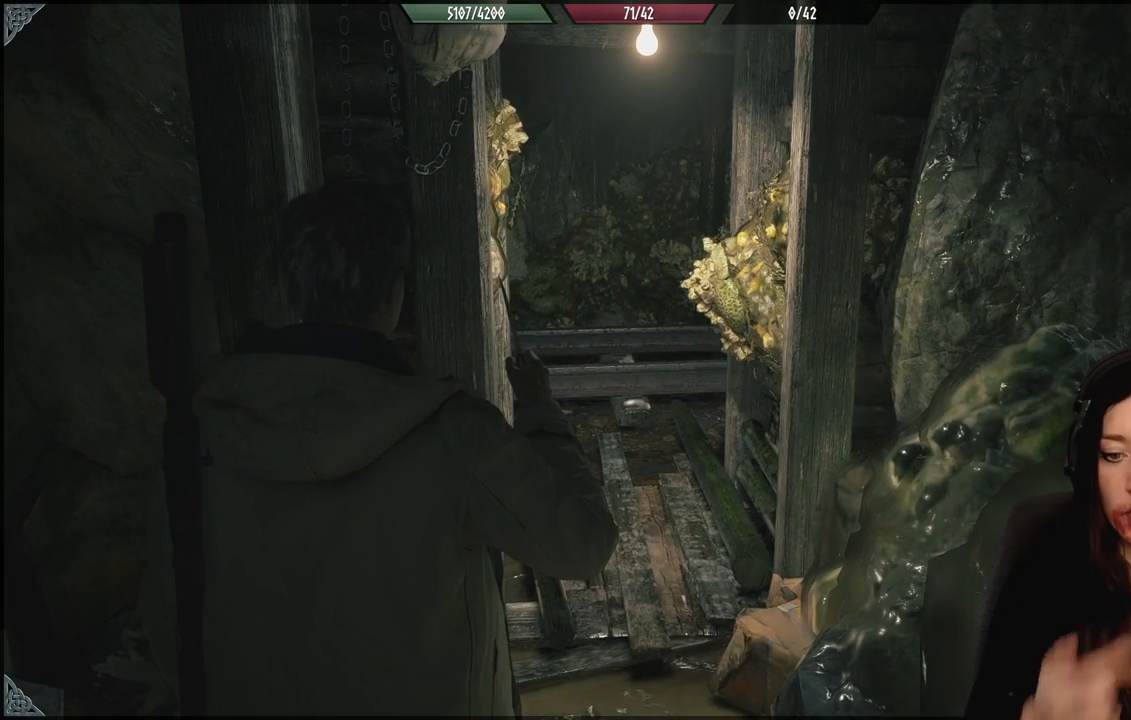
{"buttons": [], "left_stick": "center", "right_stick": "center", "events": []}
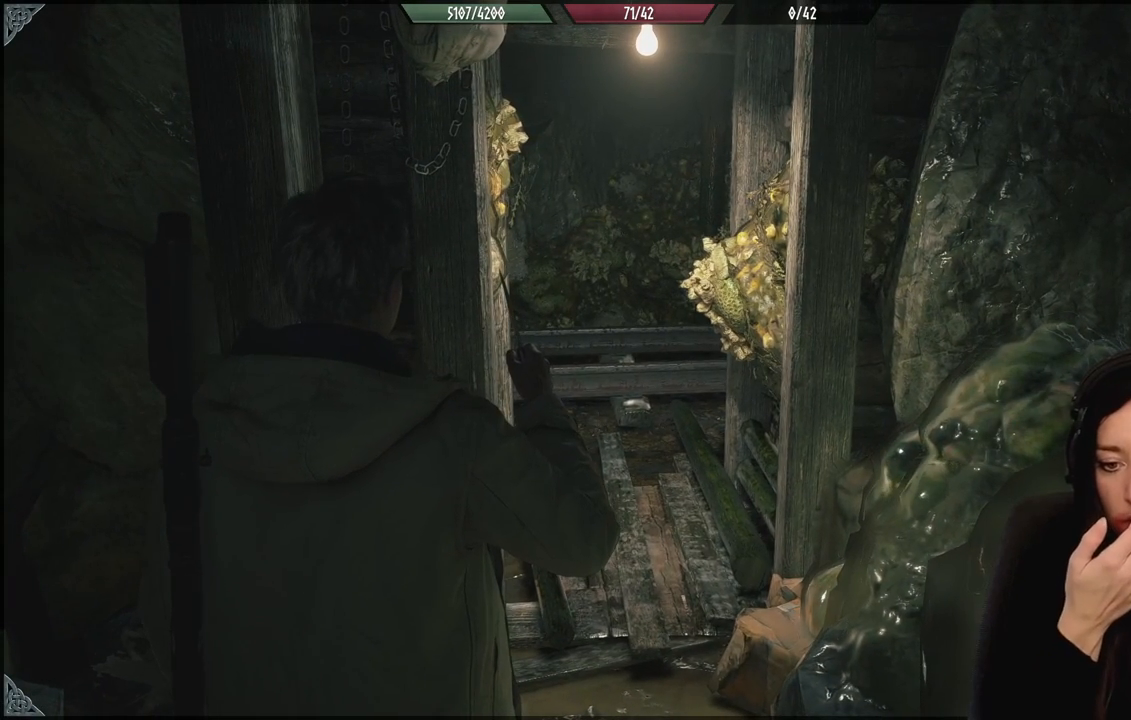
{"buttons": [], "left_stick": "center", "right_stick": "center", "events": []}
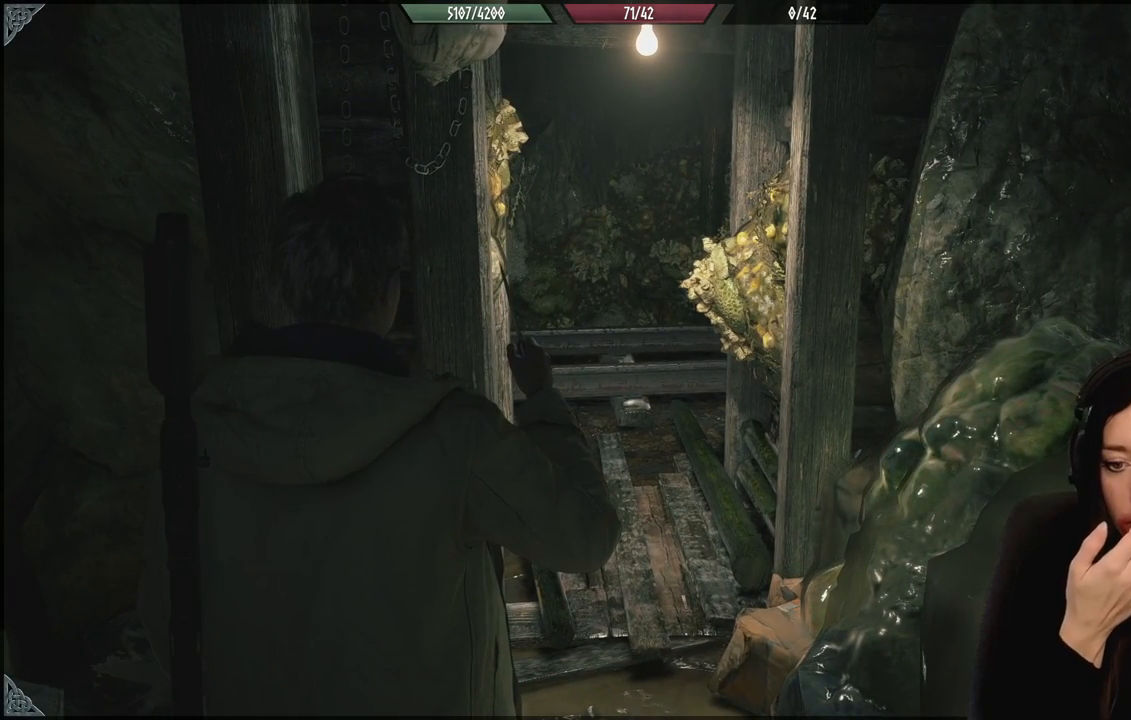
{"buttons": [], "left_stick": "center", "right_stick": "center", "events": []}
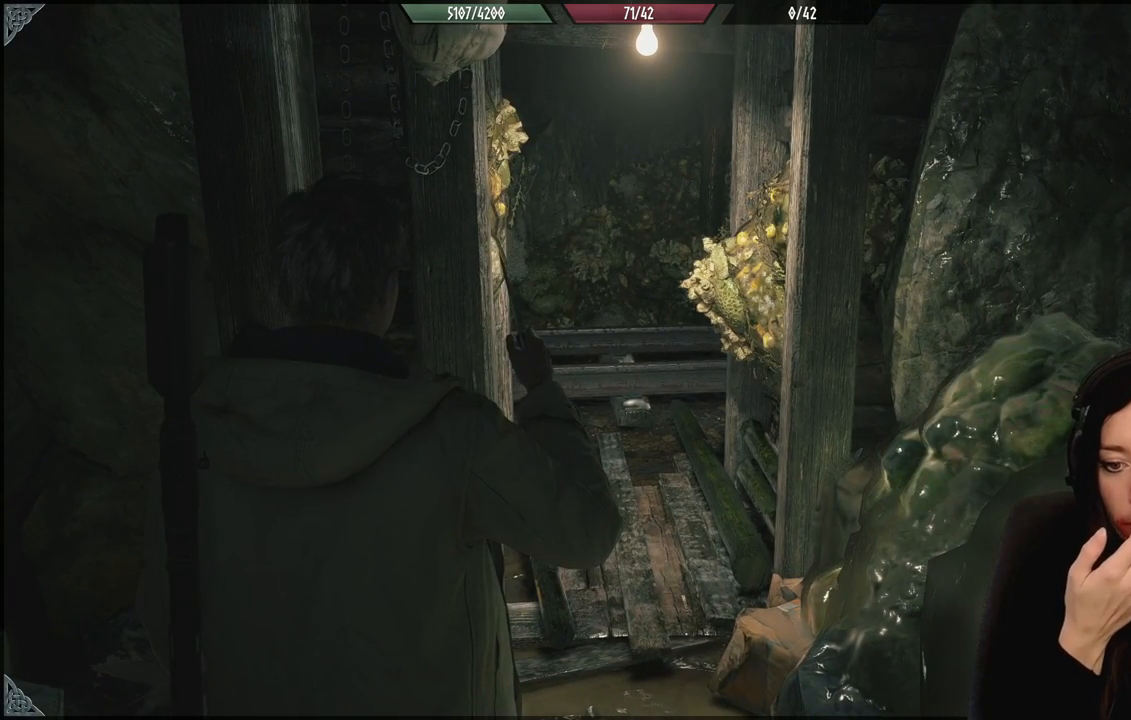
{"buttons": [], "left_stick": "center", "right_stick": "center", "events": []}
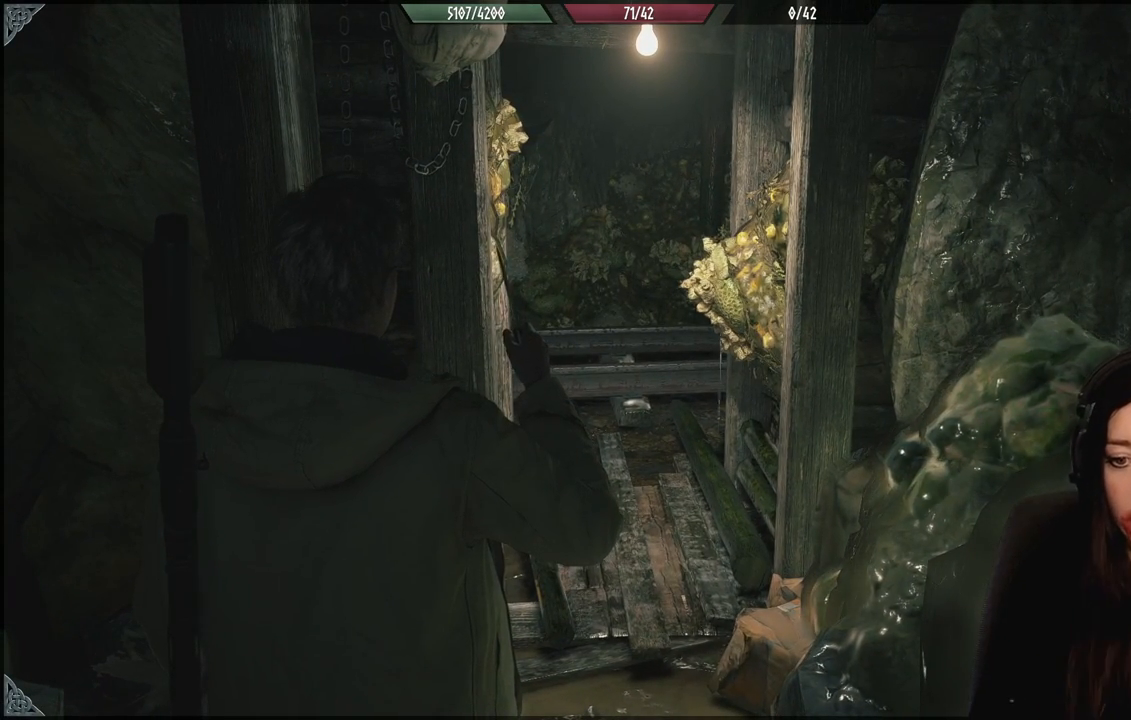
{"buttons": [], "left_stick": "center", "right_stick": "center", "events": []}
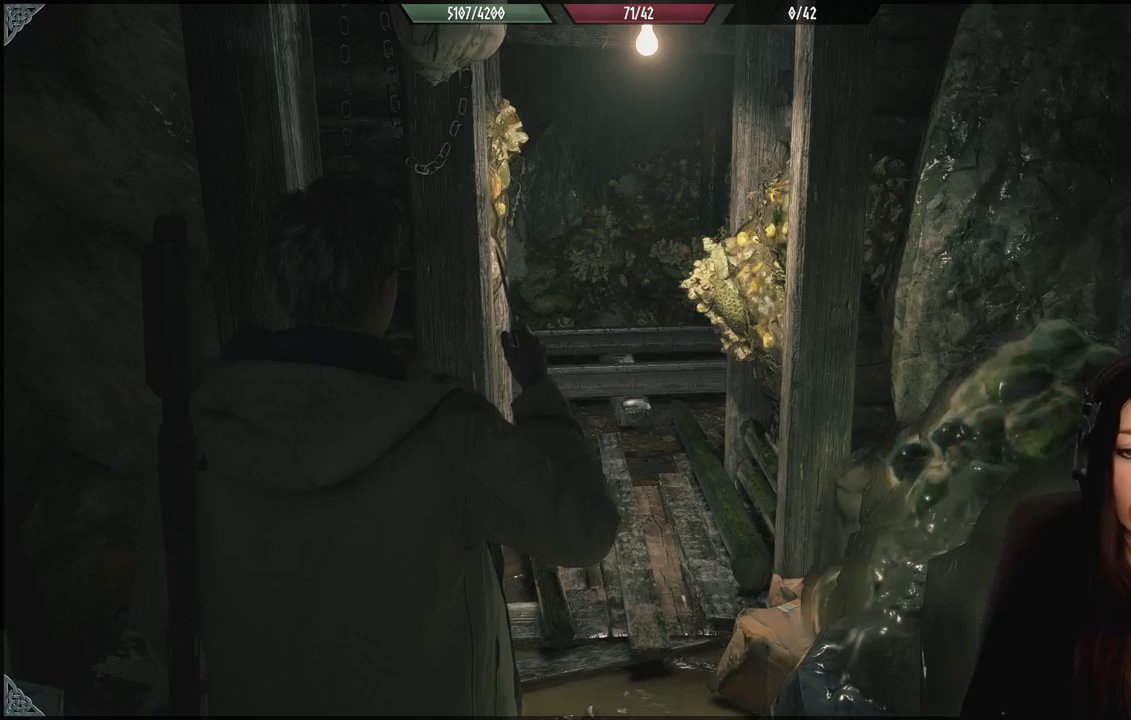
{"buttons": [], "left_stick": "center", "right_stick": "left", "events": [[83, "right_stick", "down-left"], [500, "right_stick", "left"]]}
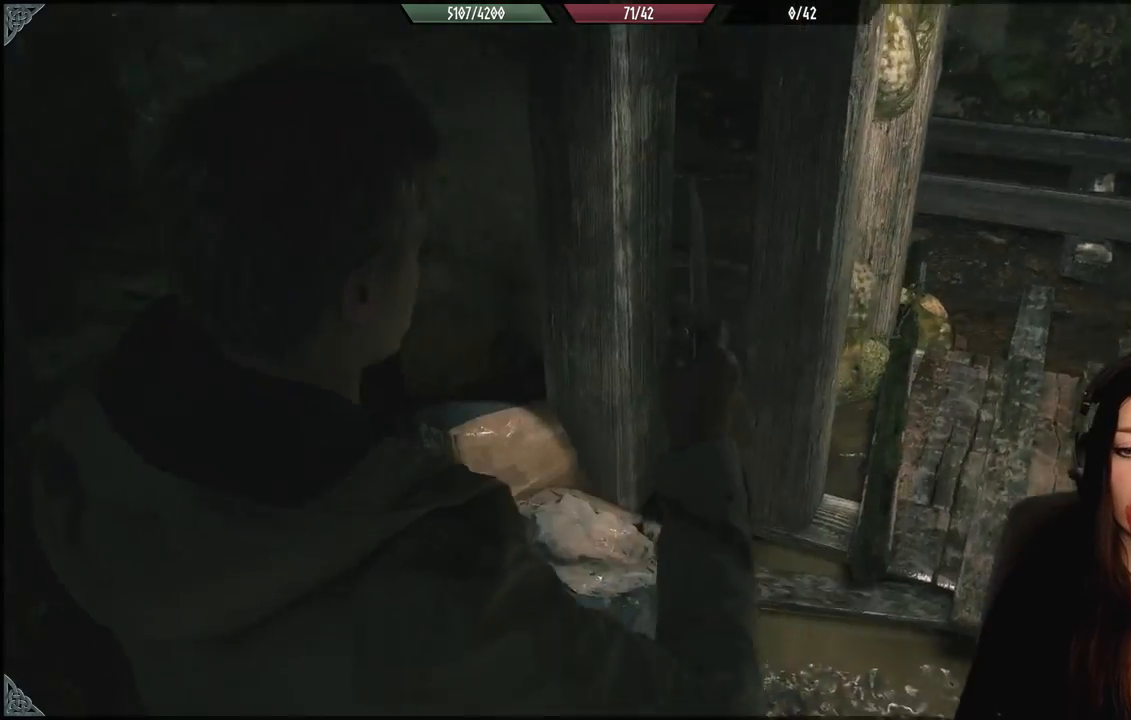
{"buttons": [], "left_stick": "center", "right_stick": "center", "events": [[100, "right_stick", "center"], [267, "left_stick", "left"], [467, "left_stick", "center"]]}
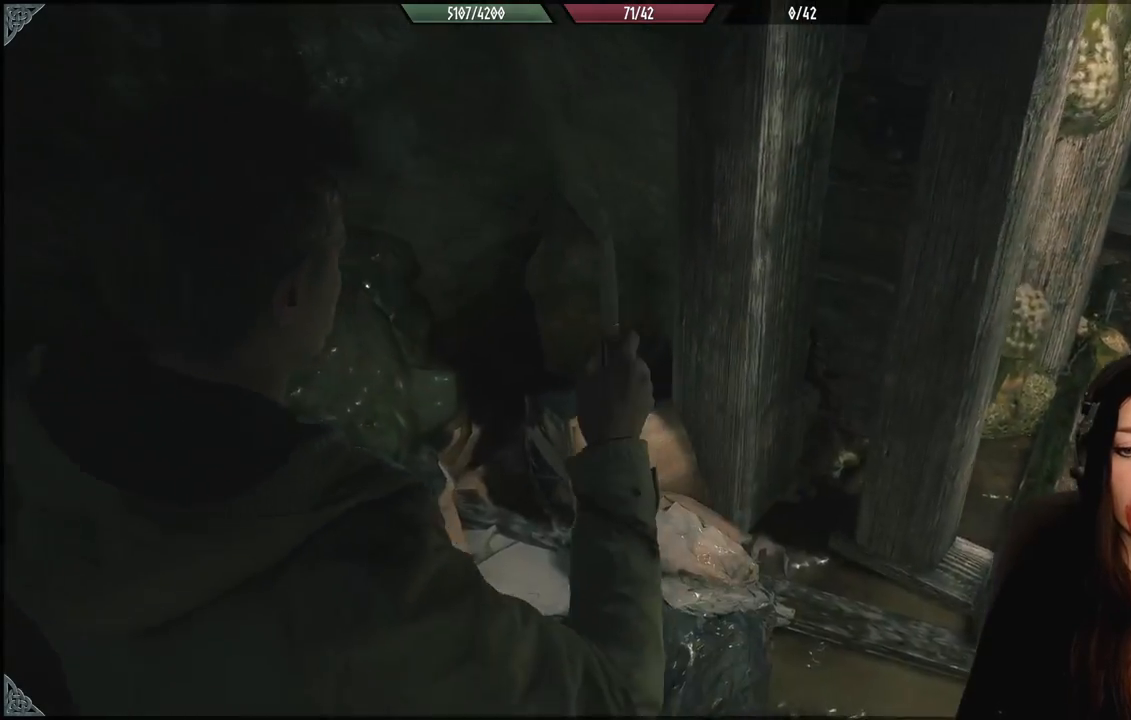
{"buttons": [], "left_stick": "center", "right_stick": "center", "events": [[17, "right_stick", "left"], [483, "right_stick", "center"]]}
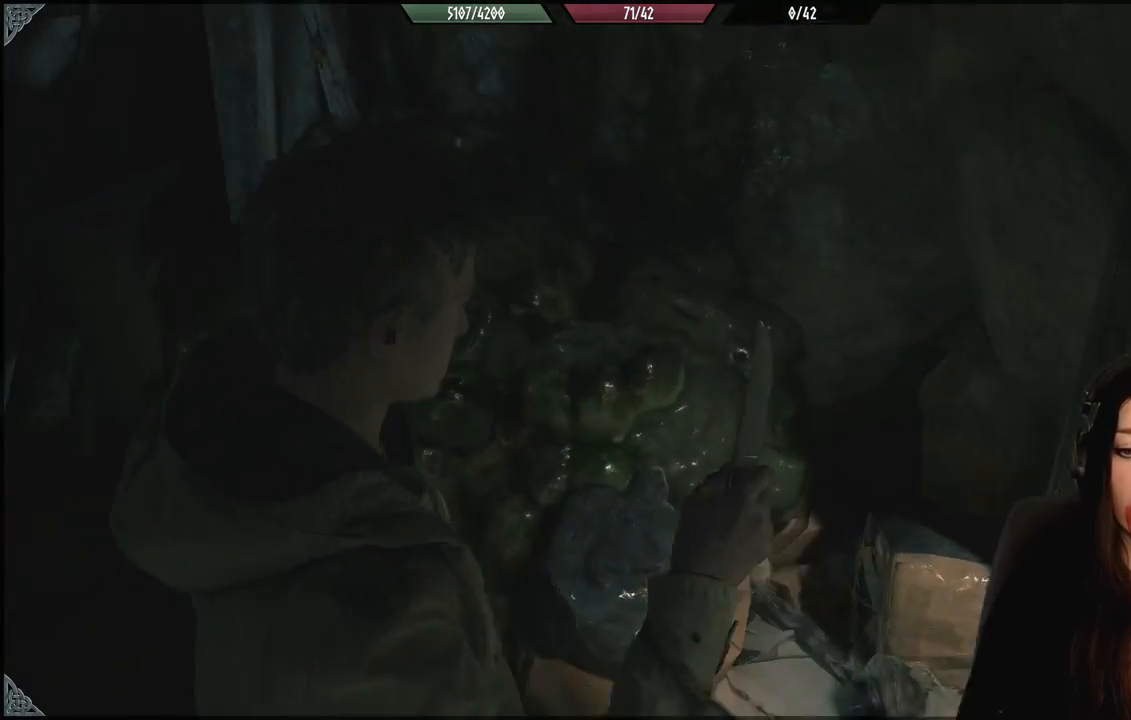
{"buttons": [], "left_stick": "center", "right_stick": "left", "events": [[83, "left_stick", "down"], [233, "right_stick", "left"], [417, "left_stick", "center"]]}
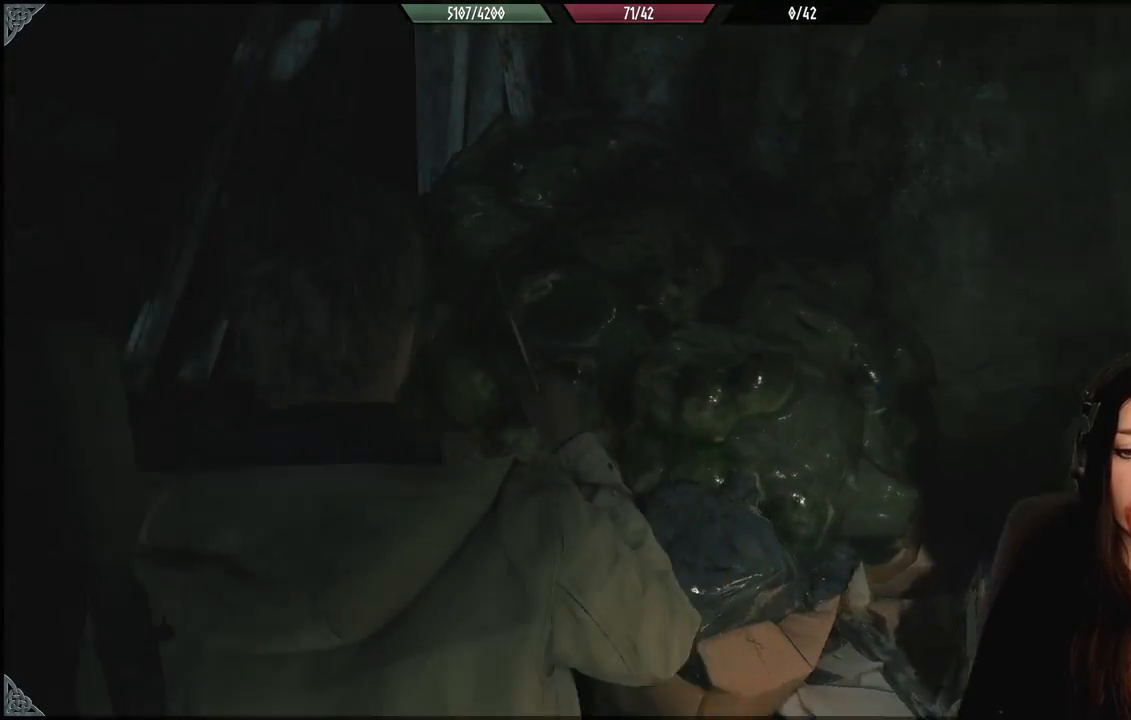
{"buttons": [], "left_stick": "center", "right_stick": "center", "events": [[33, "right_stick", "center"]]}
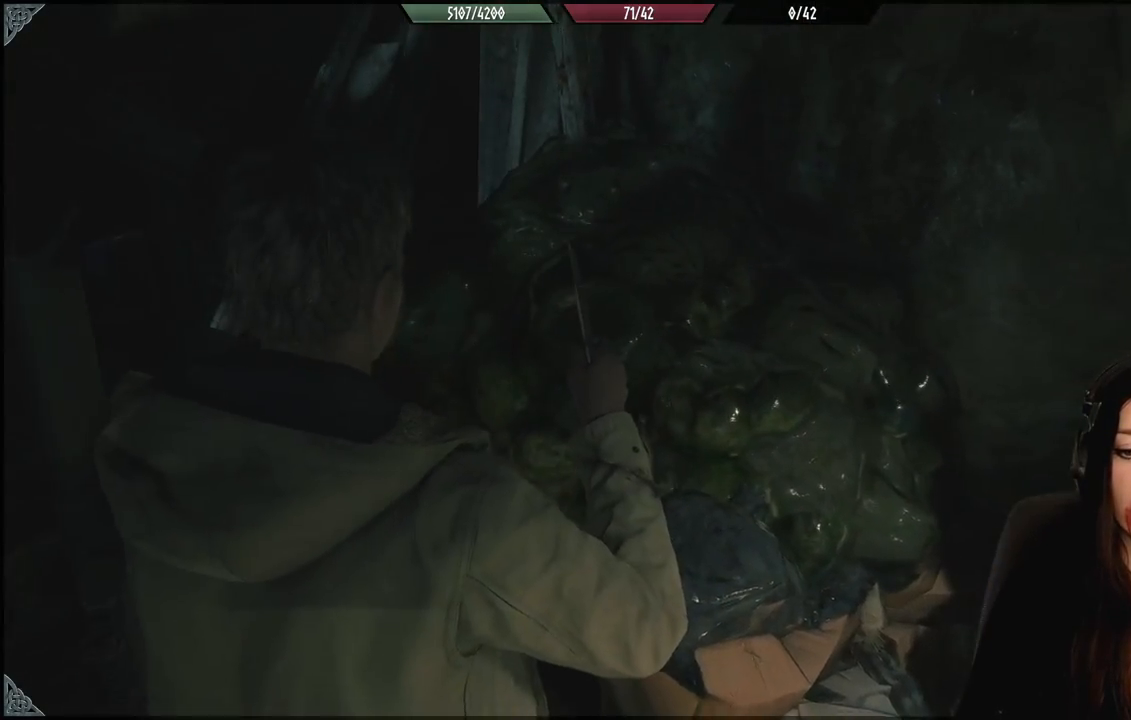
{"buttons": [], "left_stick": "center", "right_stick": "center", "events": [[17, "left_stick", "up"], [83, "right_stick", "left"], [167, "left_stick", "up-left"], [333, "right_stick", "center"], [350, "left_stick", "center"]]}
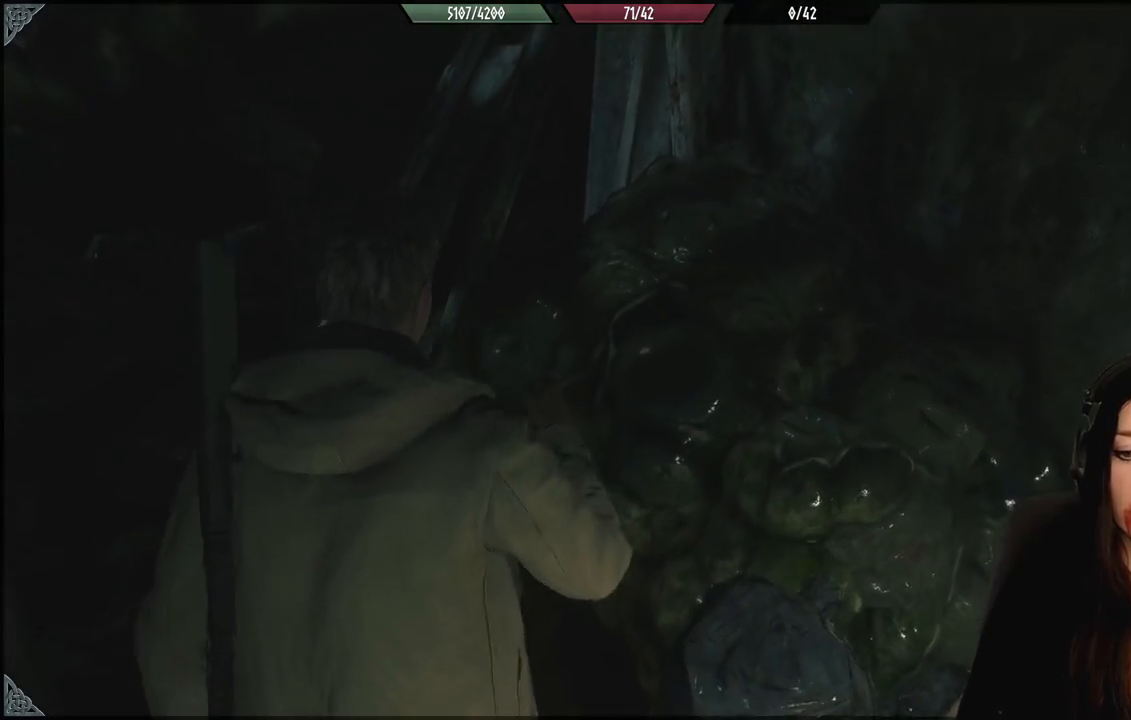
{"buttons": [], "left_stick": "center", "right_stick": "center", "events": []}
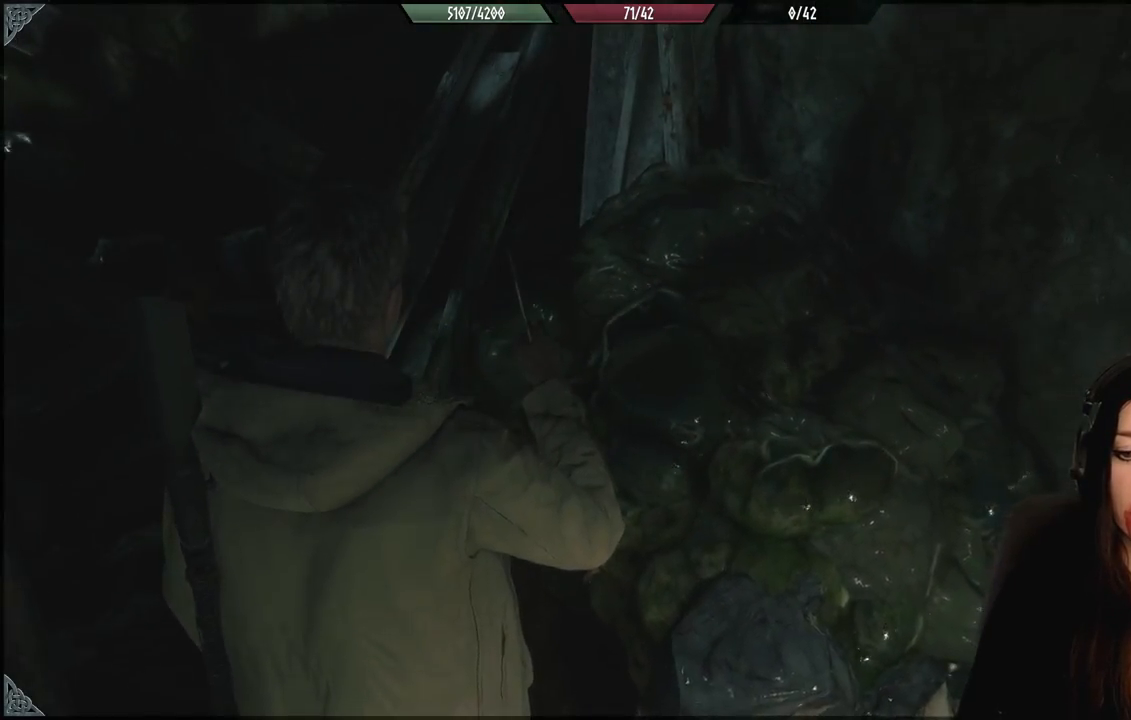
{"buttons": [], "left_stick": "down-right", "right_stick": "right", "events": [[117, "right_stick", "right"], [133, "left_stick", "down"], [450, "left_stick", "down-right"]]}
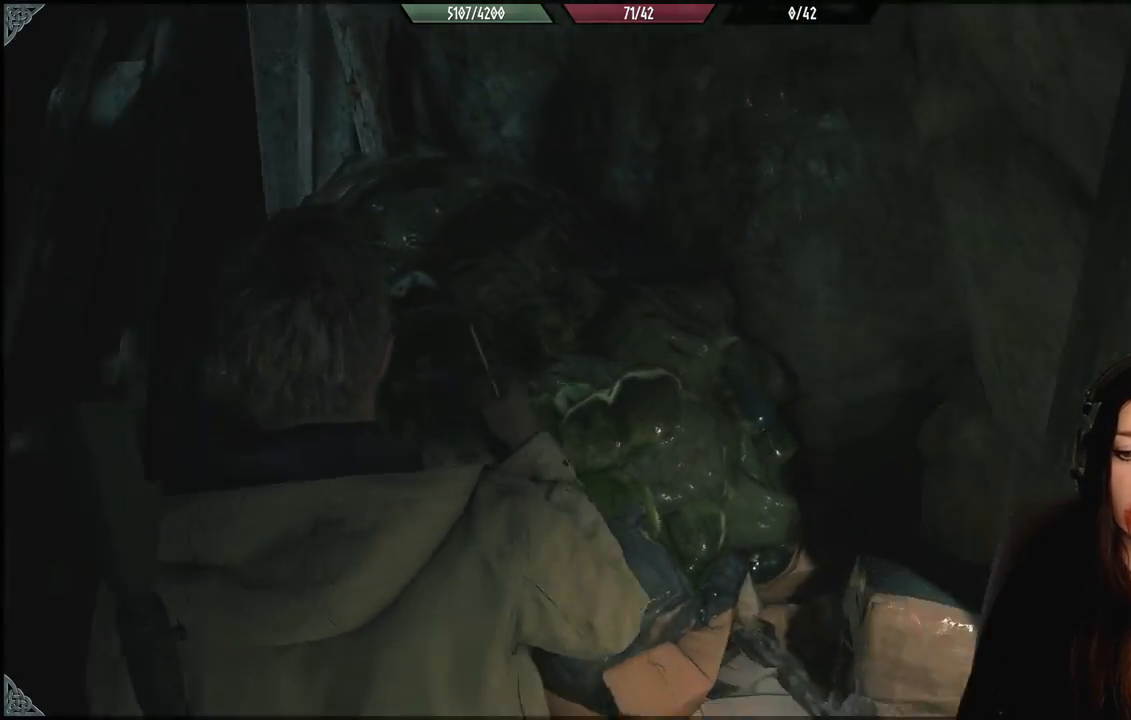
{"buttons": [], "left_stick": "center", "right_stick": "right", "events": [[200, "left_stick", "right"], [433, "left_stick", "center"]]}
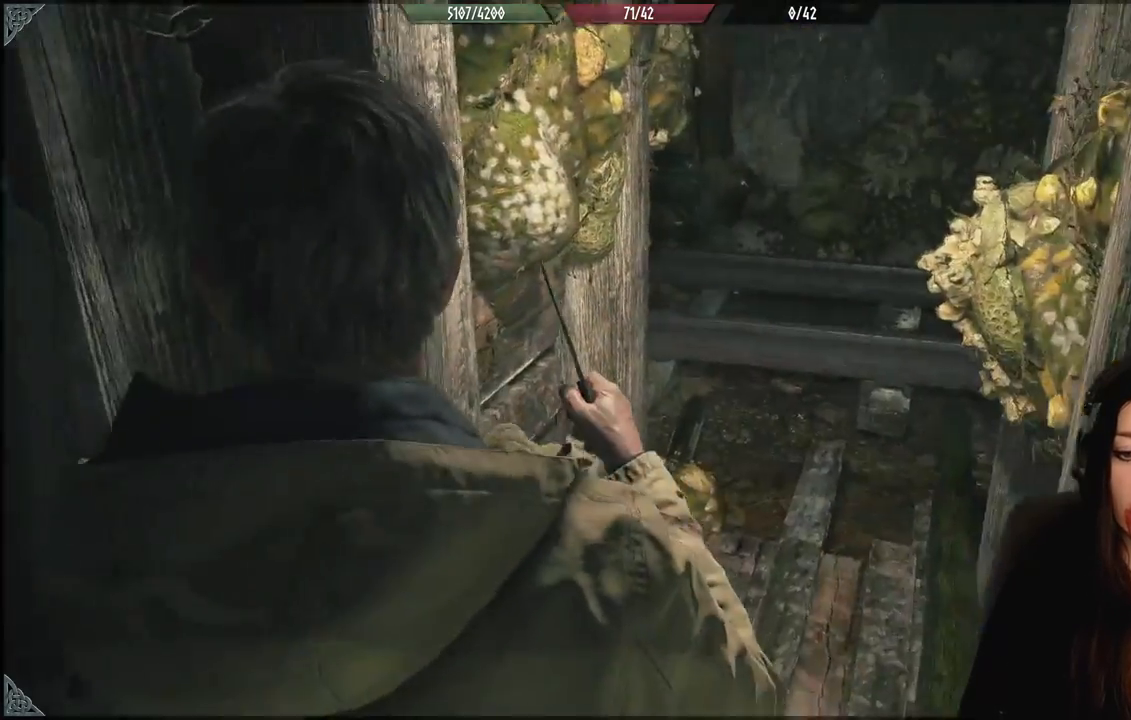
{"buttons": [], "left_stick": "up", "right_stick": "center", "events": [[83, "right_stick", "center"], [200, "left_stick", "up"]]}
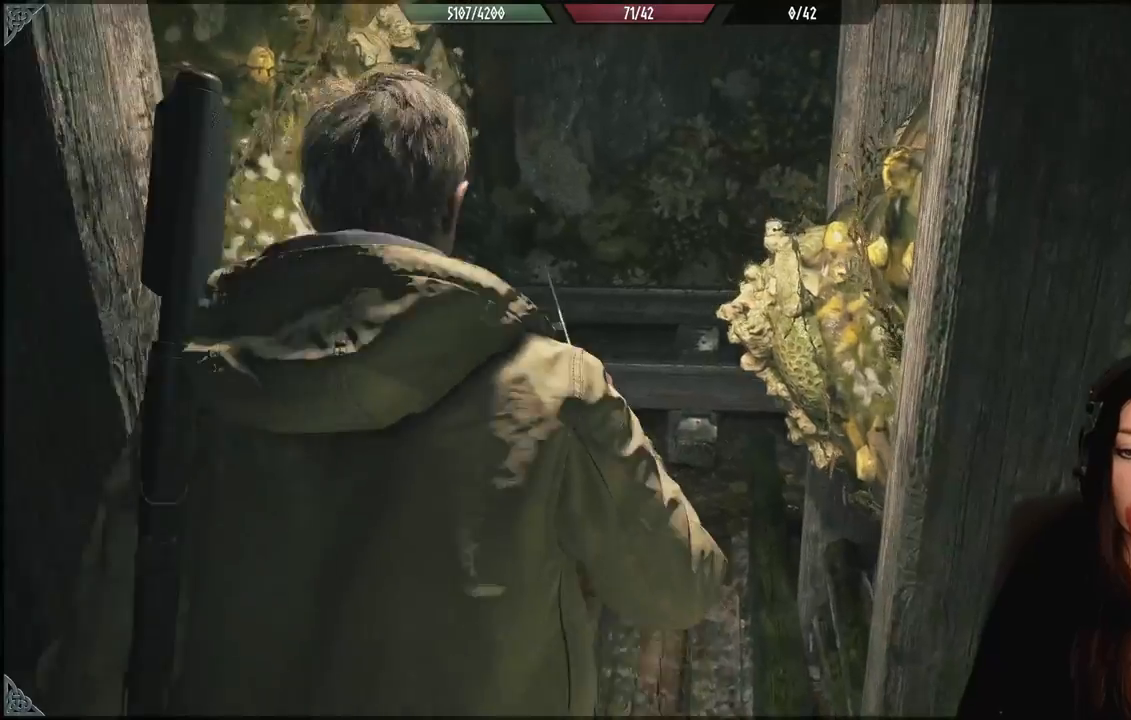
{"buttons": [], "left_stick": "center", "right_stick": "right", "events": [[350, "left_stick", "center"], [433, "right_stick", "right"]]}
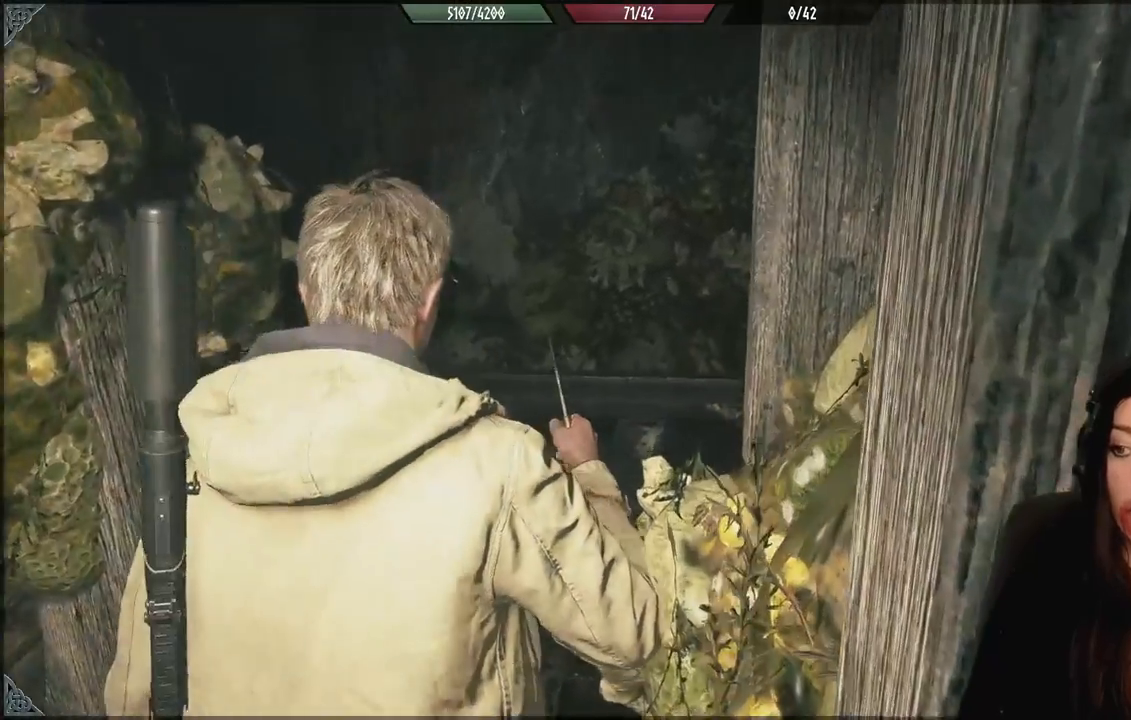
{"buttons": [], "left_stick": "up-left", "right_stick": "right", "events": [[50, "left_stick", "up-left"], [217, "right_stick", "center"], [483, "right_stick", "right"]]}
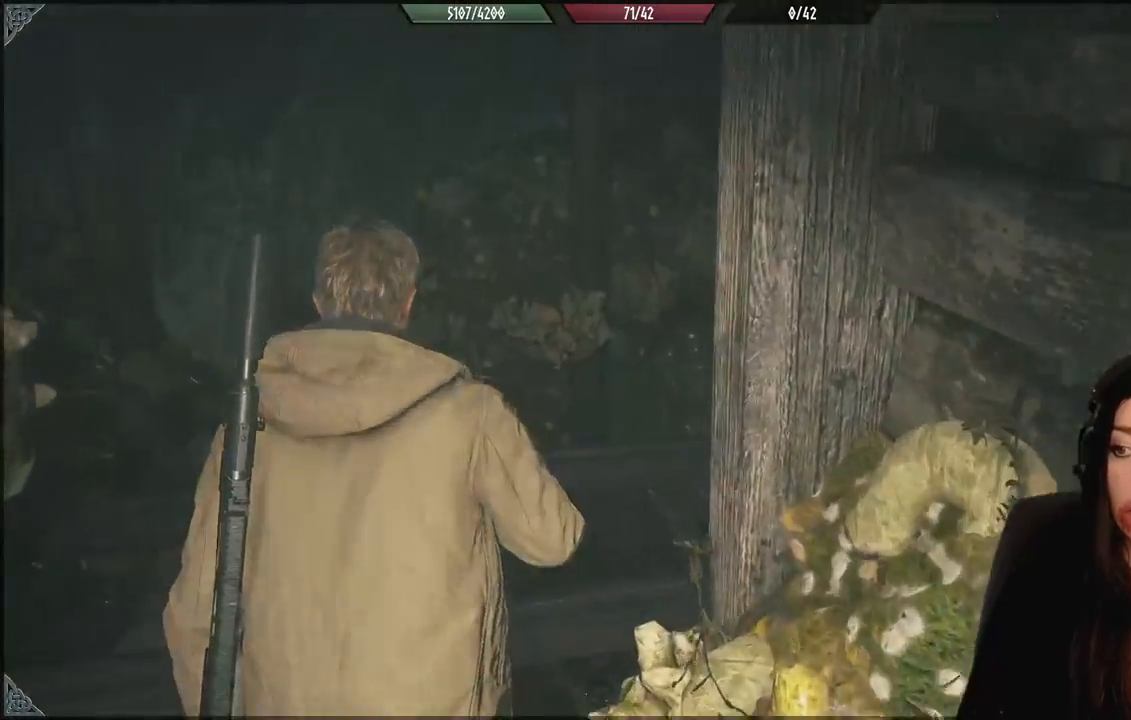
{"buttons": [], "left_stick": "up-left", "right_stick": "right", "events": []}
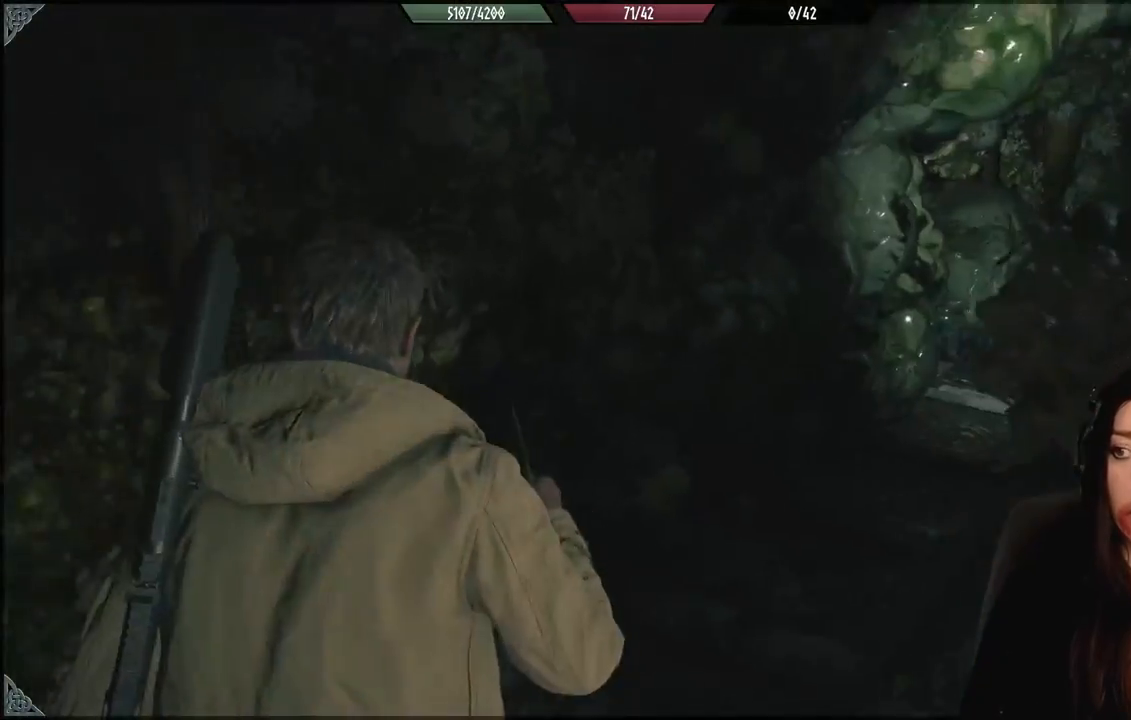
{"buttons": [], "left_stick": "up", "right_stick": "down-right", "events": [[17, "left_stick", "center"], [233, "right_stick", "center"], [383, "left_stick", "up"], [500, "right_stick", "down-right"]]}
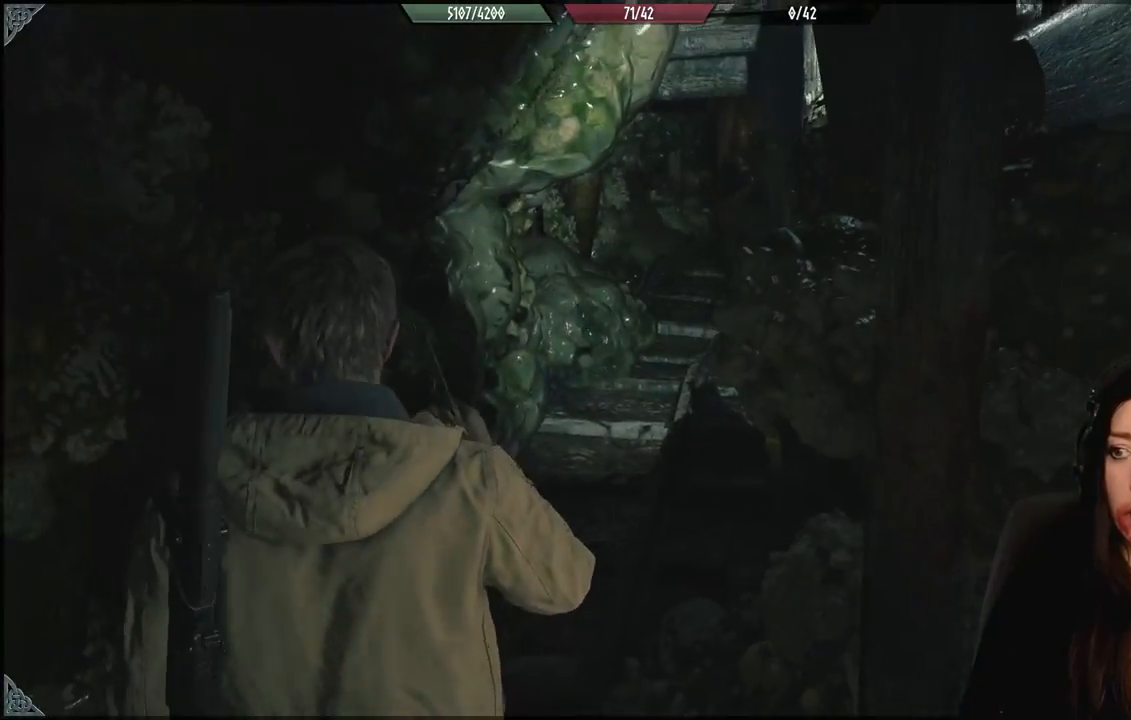
{"buttons": [], "left_stick": "up", "right_stick": "up-right", "events": [[217, "right_stick", "center"], [400, "right_stick", "up-right"]]}
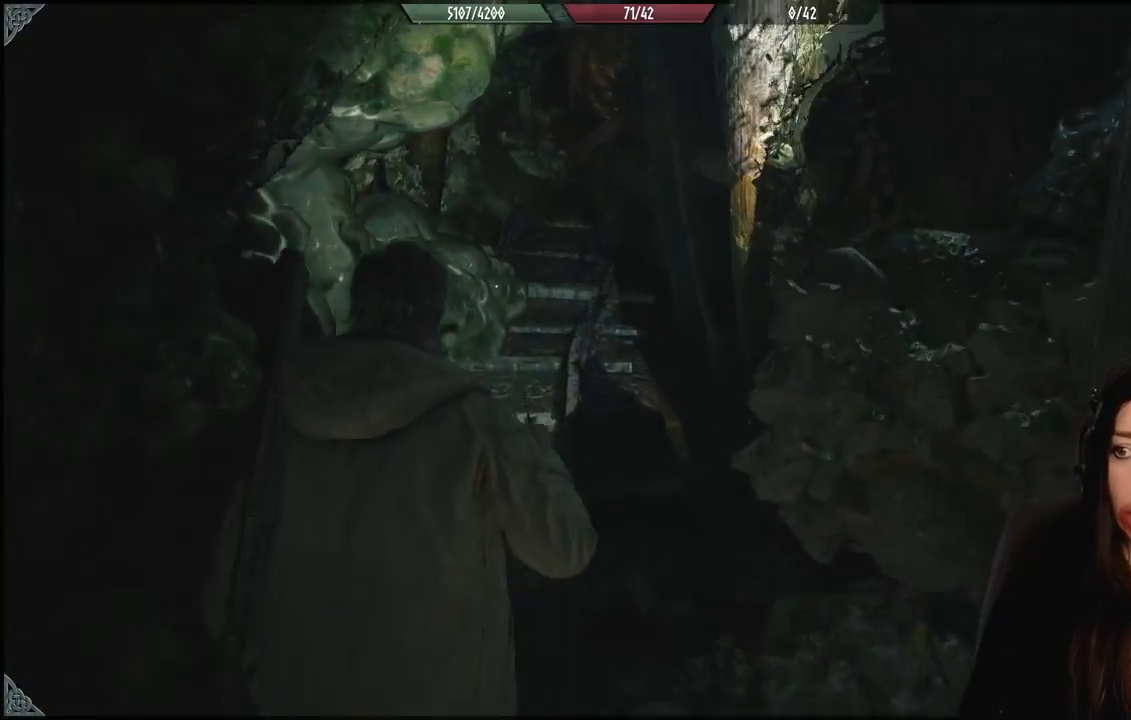
{"buttons": [], "left_stick": "up", "right_stick": "center", "events": [[67, "right_stick", "center"]]}
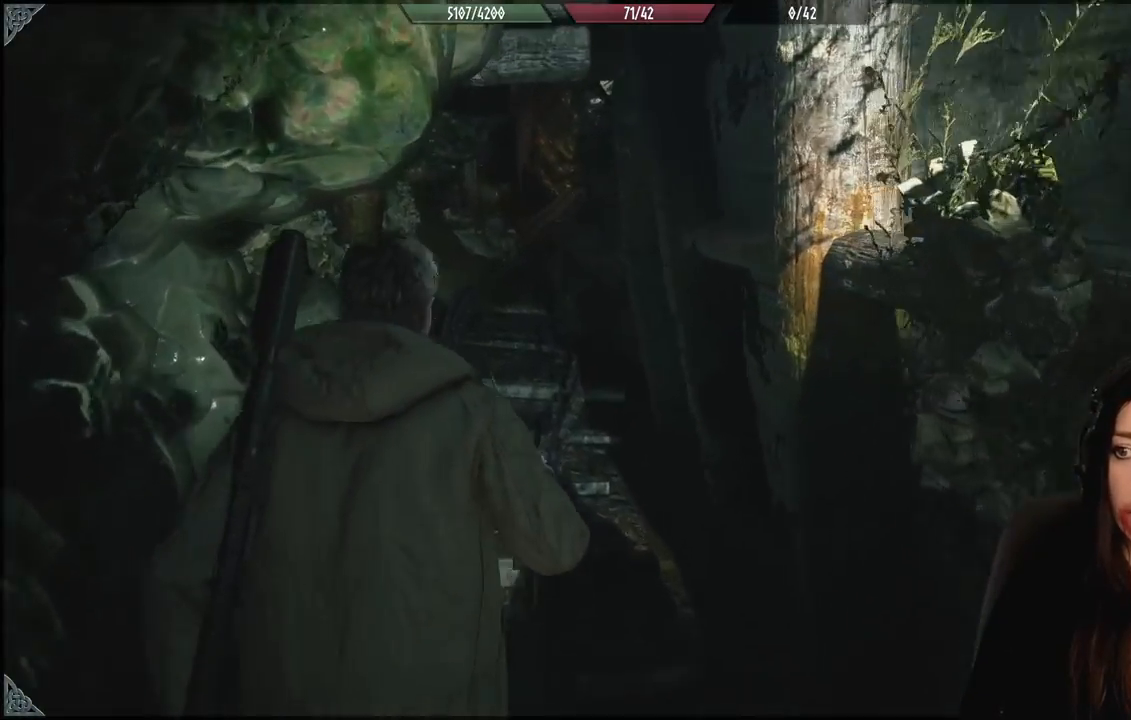
{"buttons": [], "left_stick": "up", "right_stick": "center", "events": []}
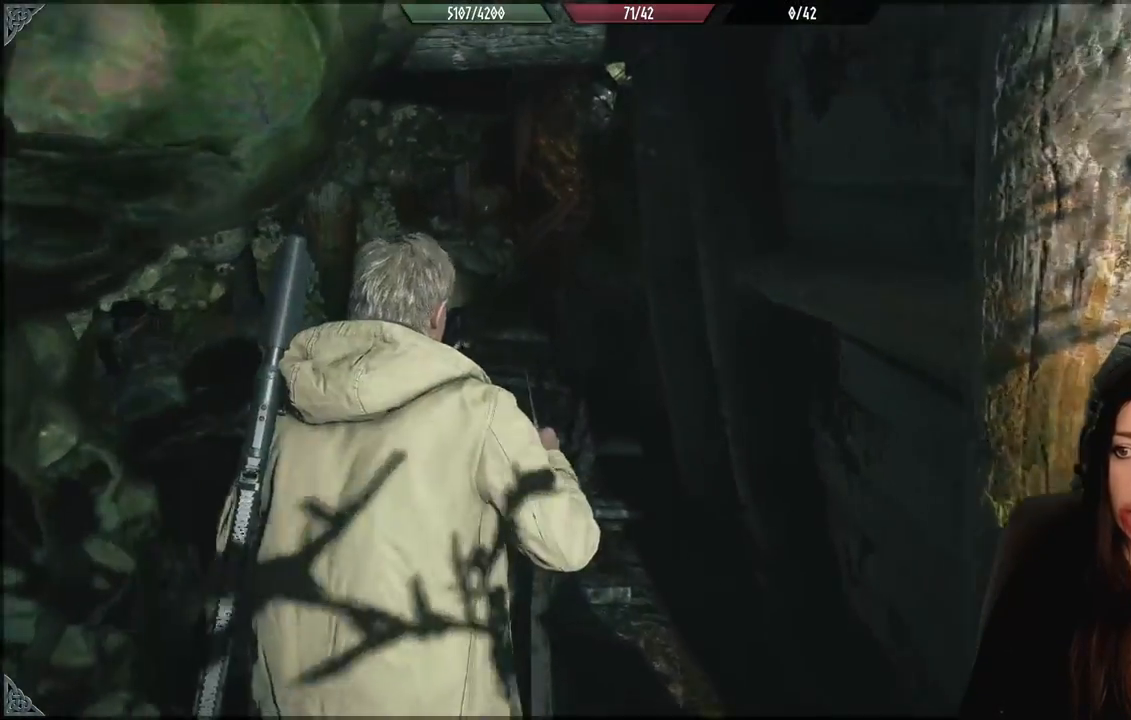
{"buttons": [], "left_stick": "up", "right_stick": "left", "events": [[150, "L3", "down"], [300, "L3", "up"], [500, "right_stick", "left"]]}
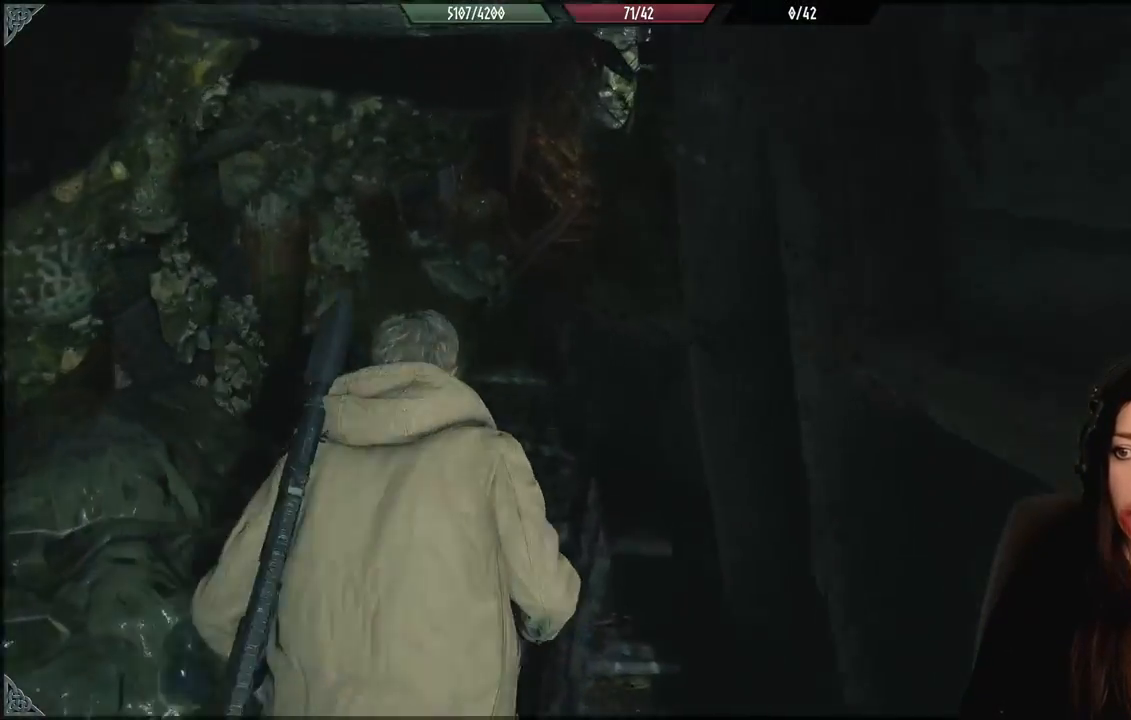
{"buttons": [], "left_stick": "center", "right_stick": "center", "events": [[200, "right_stick", "center"], [417, "left_stick", "center"]]}
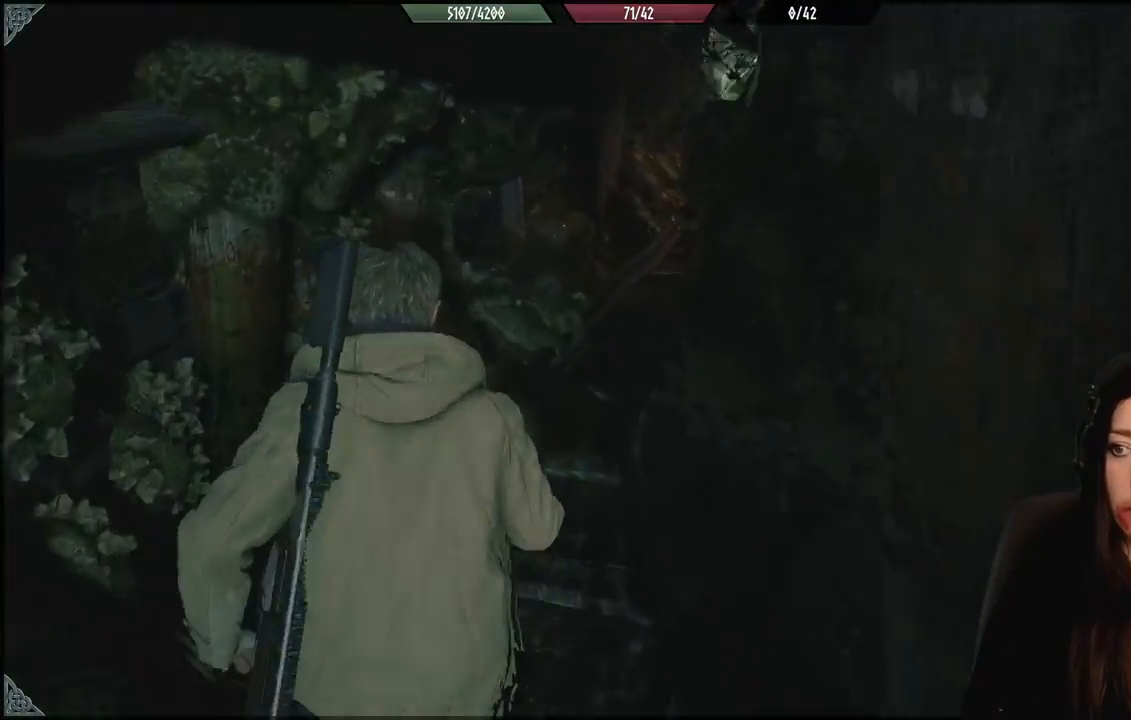
{"buttons": [], "left_stick": "center", "right_stick": "center", "events": []}
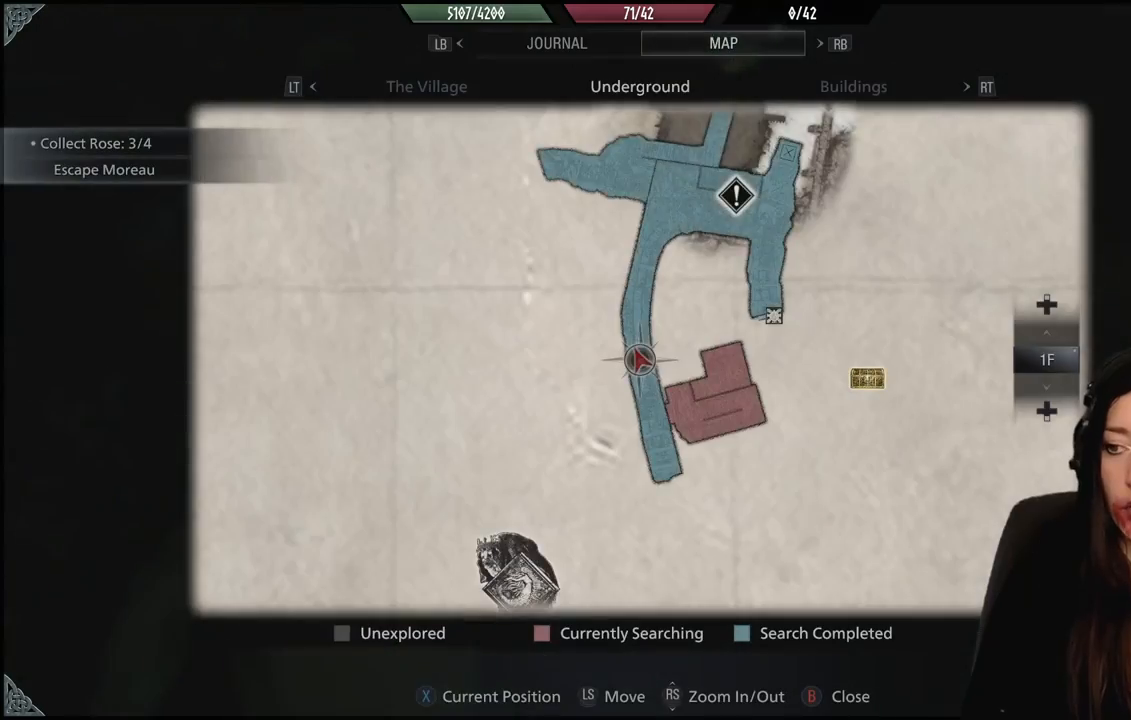
{"buttons": [], "left_stick": "up", "right_stick": "center", "events": [[350, "B", "down"], [350, "left_stick", "up"], [450, "B", "up"]]}
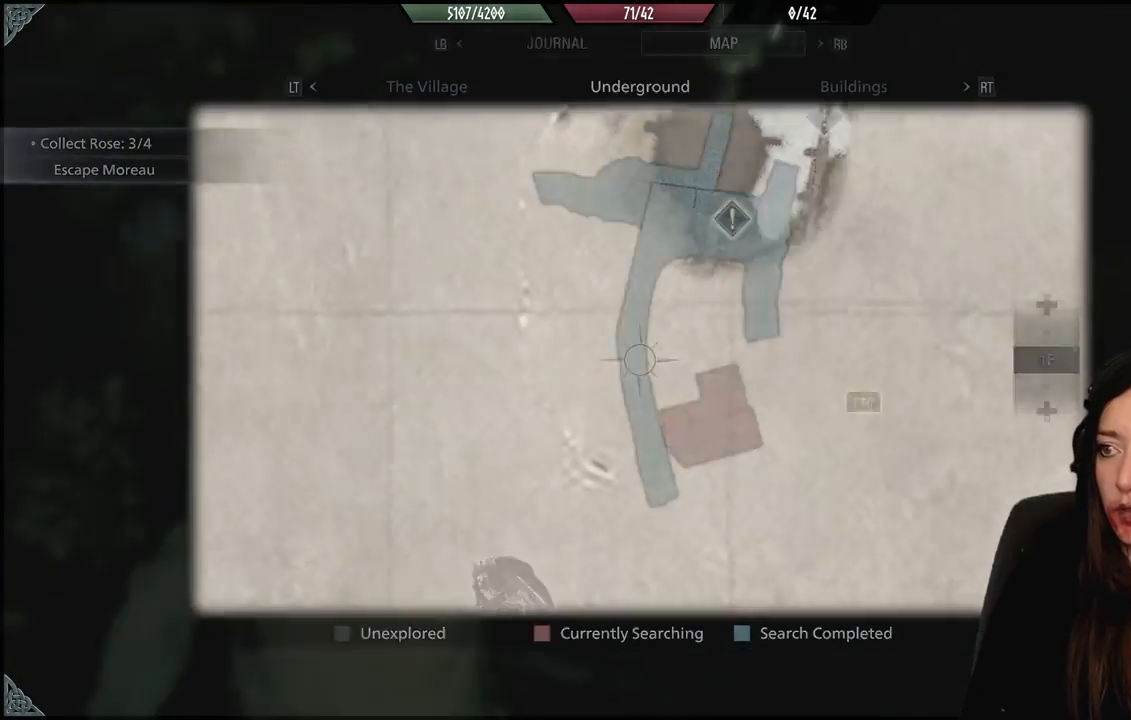
{"buttons": [], "left_stick": "up", "right_stick": "up-right", "events": [[100, "L3", "down"], [250, "L3", "up"], [433, "right_stick", "up-right"]]}
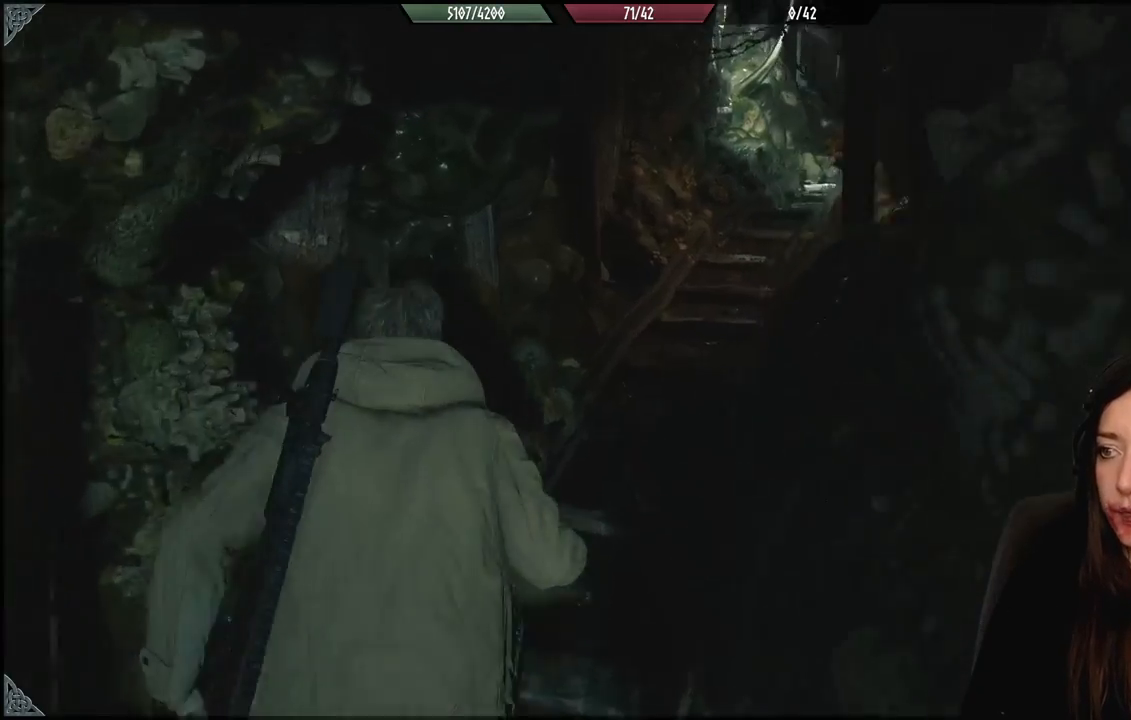
{"buttons": [], "left_stick": "up", "right_stick": "center", "events": [[183, "right_stick", "right"], [283, "right_stick", "center"]]}